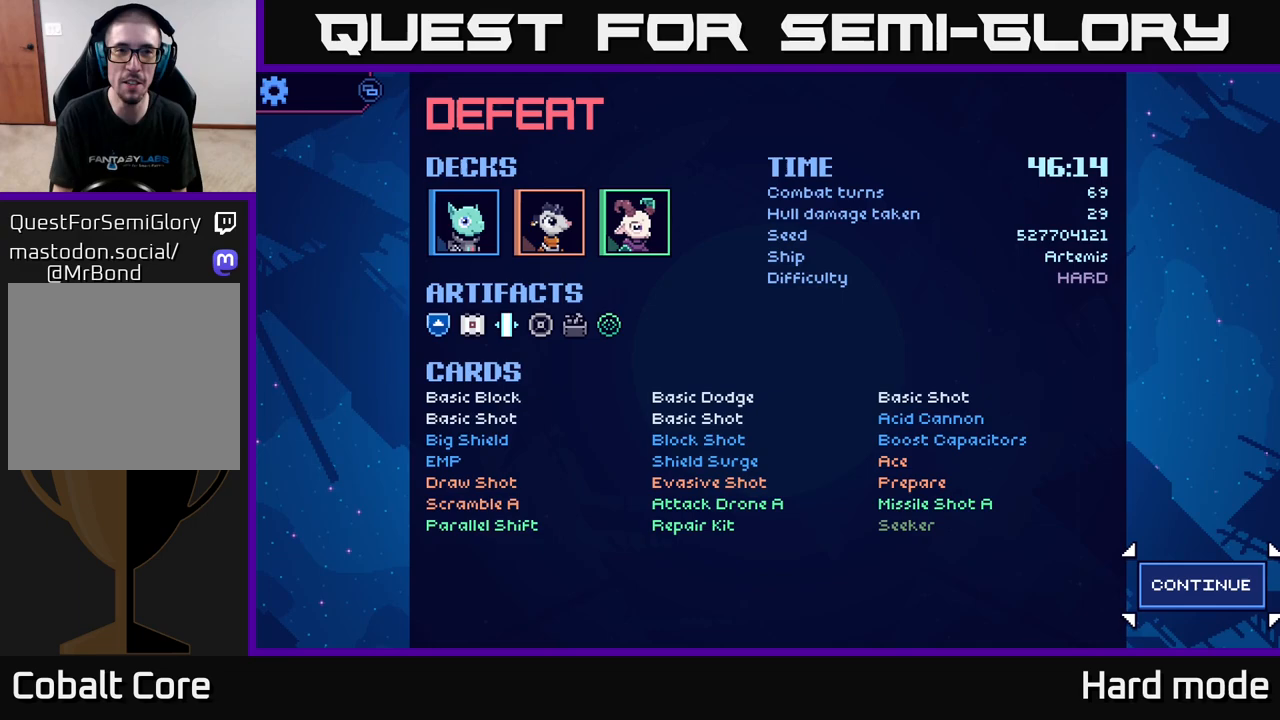
Gameplay with a controller (Xbox layout); each line is a JSON object with the inputs held at the frame after it. "events" lists button and stick changes between this image and that frame as [ms after this image, input, new state], when the widget could be followed in between.
{"buttons": ["A"], "left_stick": "center", "right_stick": "center", "events": [[267, "A", "down"]]}
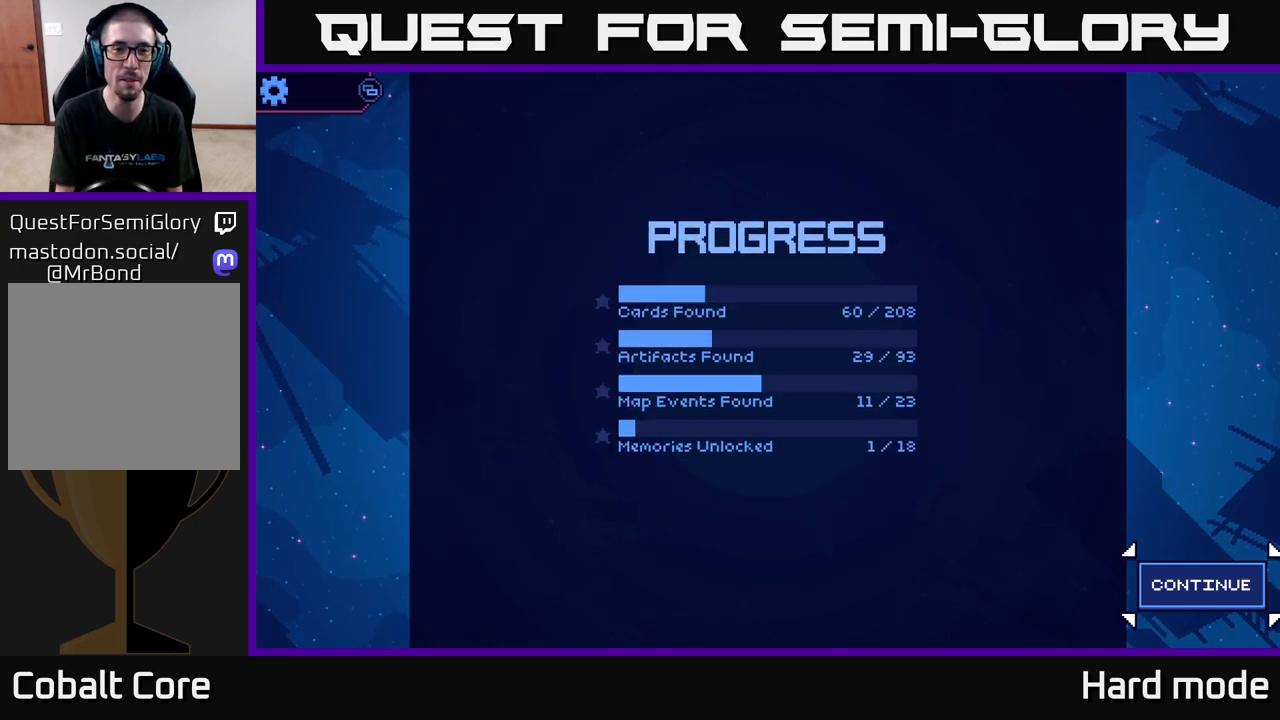
{"buttons": [], "left_stick": "center", "right_stick": "center", "events": [[17, "A", "up"]]}
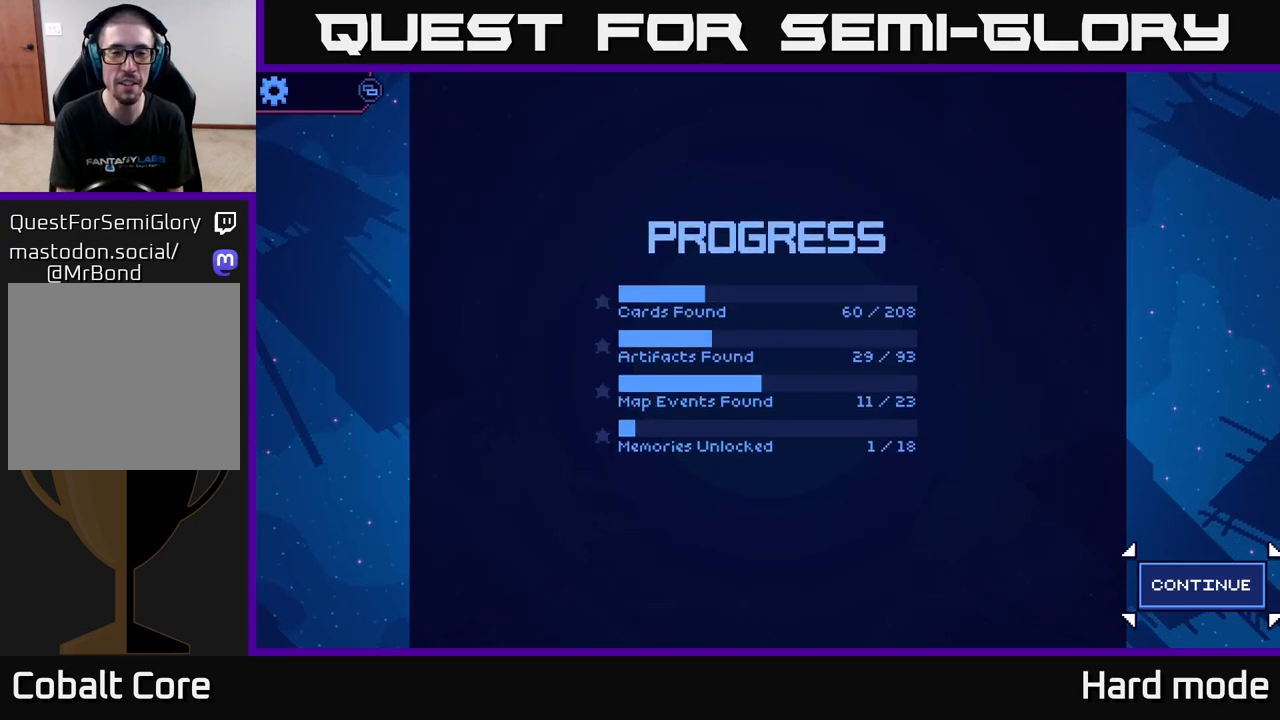
{"buttons": [], "left_stick": "center", "right_stick": "center", "events": []}
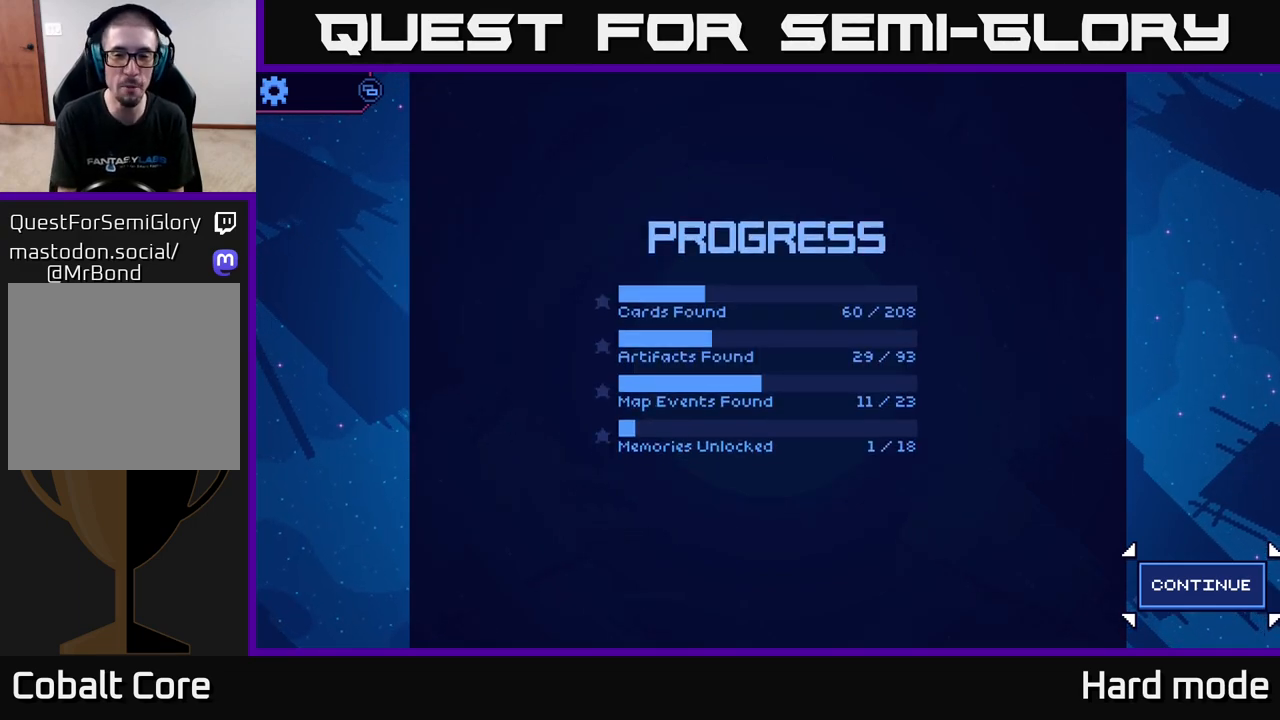
{"buttons": ["A"], "left_stick": "center", "right_stick": "center", "events": [[450, "A", "down"]]}
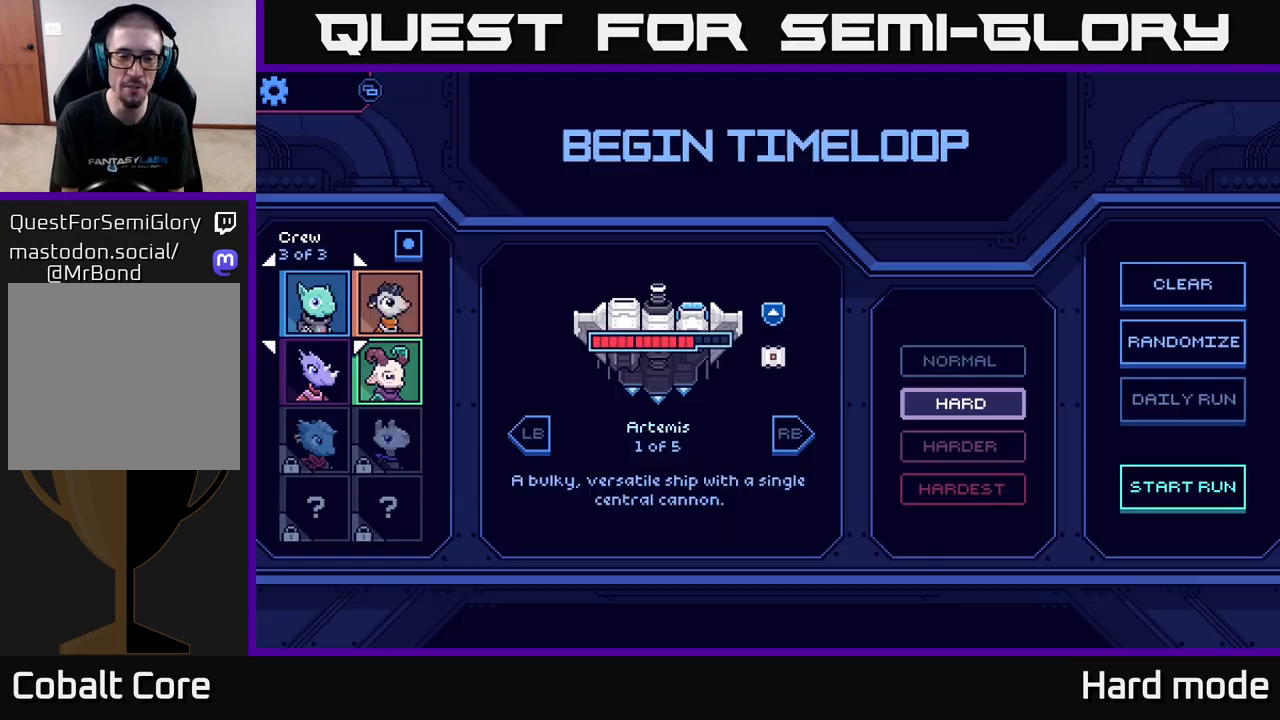
{"buttons": [], "left_stick": "center", "right_stick": "center", "events": [[83, "A", "up"]]}
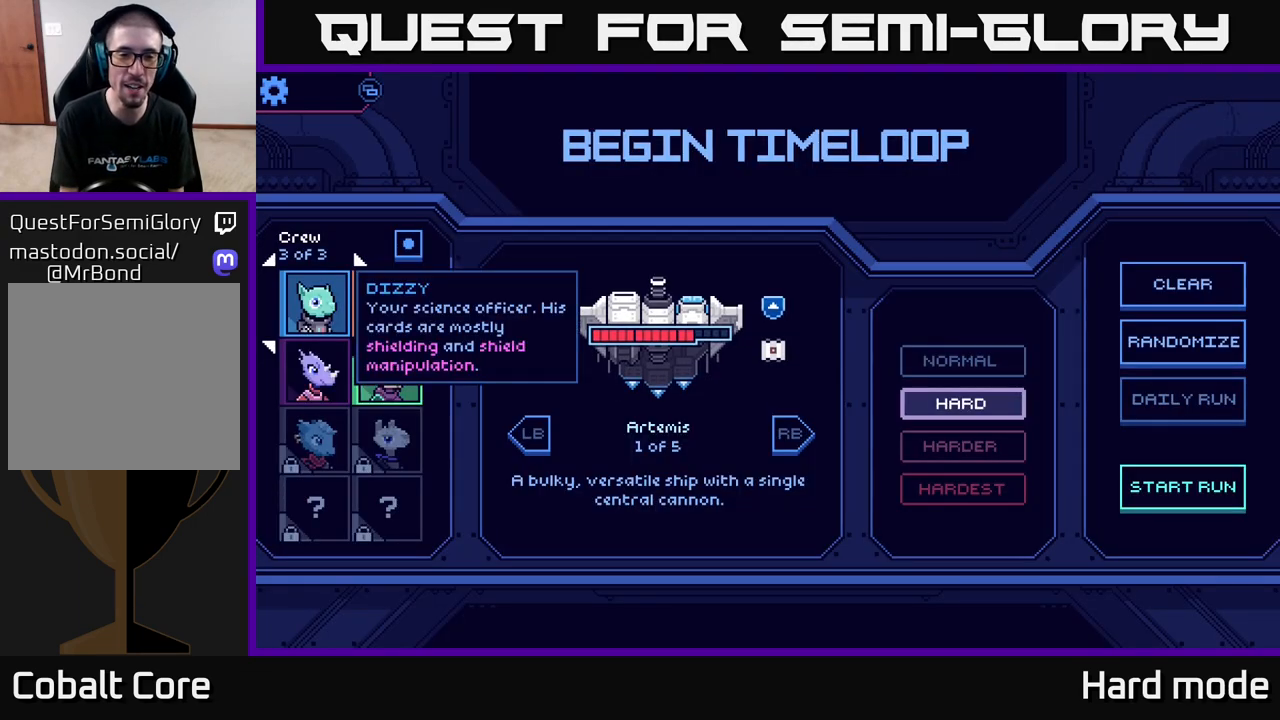
{"buttons": [], "left_stick": "right", "right_stick": "center", "events": [[367, "left_stick", "right"]]}
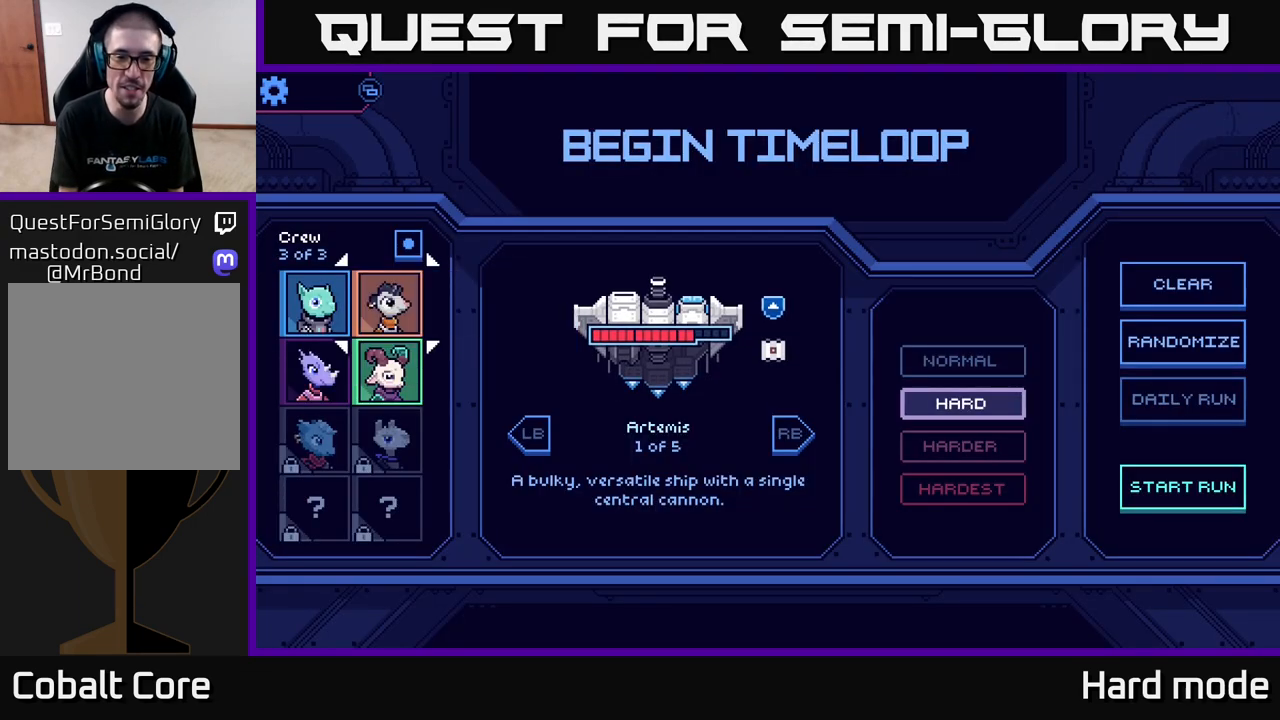
{"buttons": [], "left_stick": "right", "right_stick": "center", "events": [[67, "left_stick", "center"], [400, "left_stick", "right"]]}
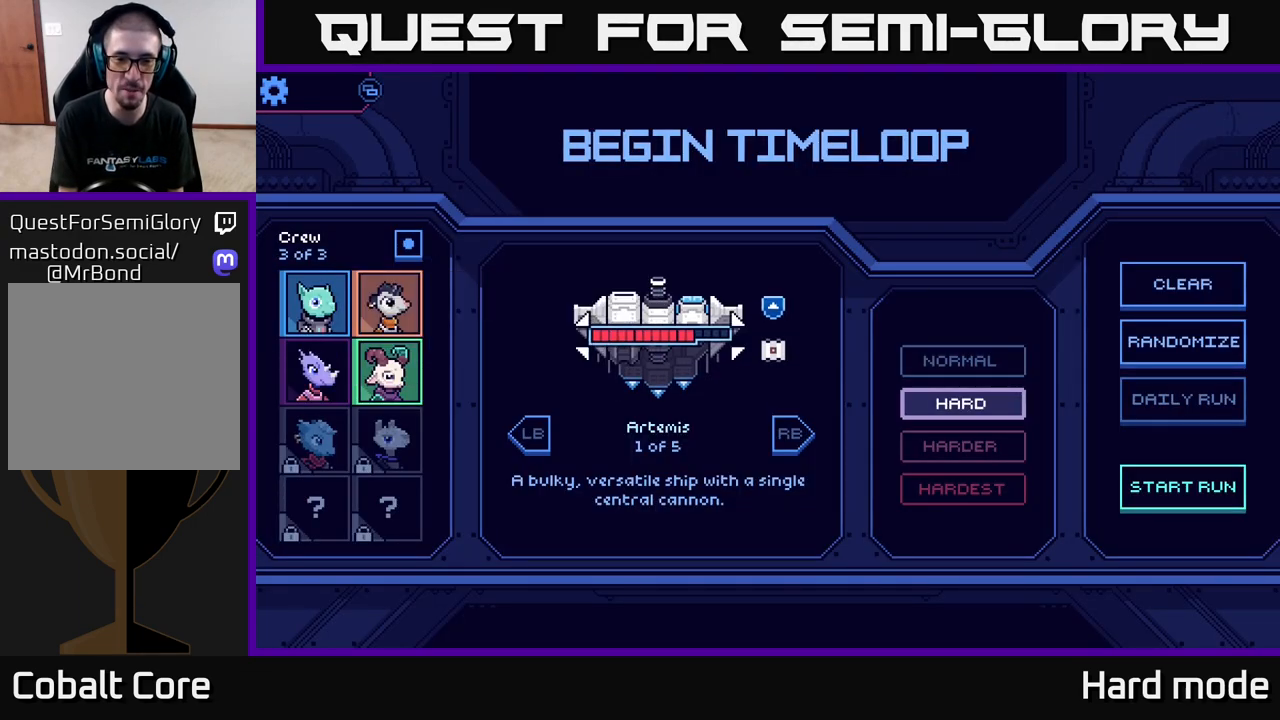
{"buttons": [], "left_stick": "center", "right_stick": "center", "events": [[83, "left_stick", "center"], [167, "left_stick", "right"], [350, "left_stick", "center"]]}
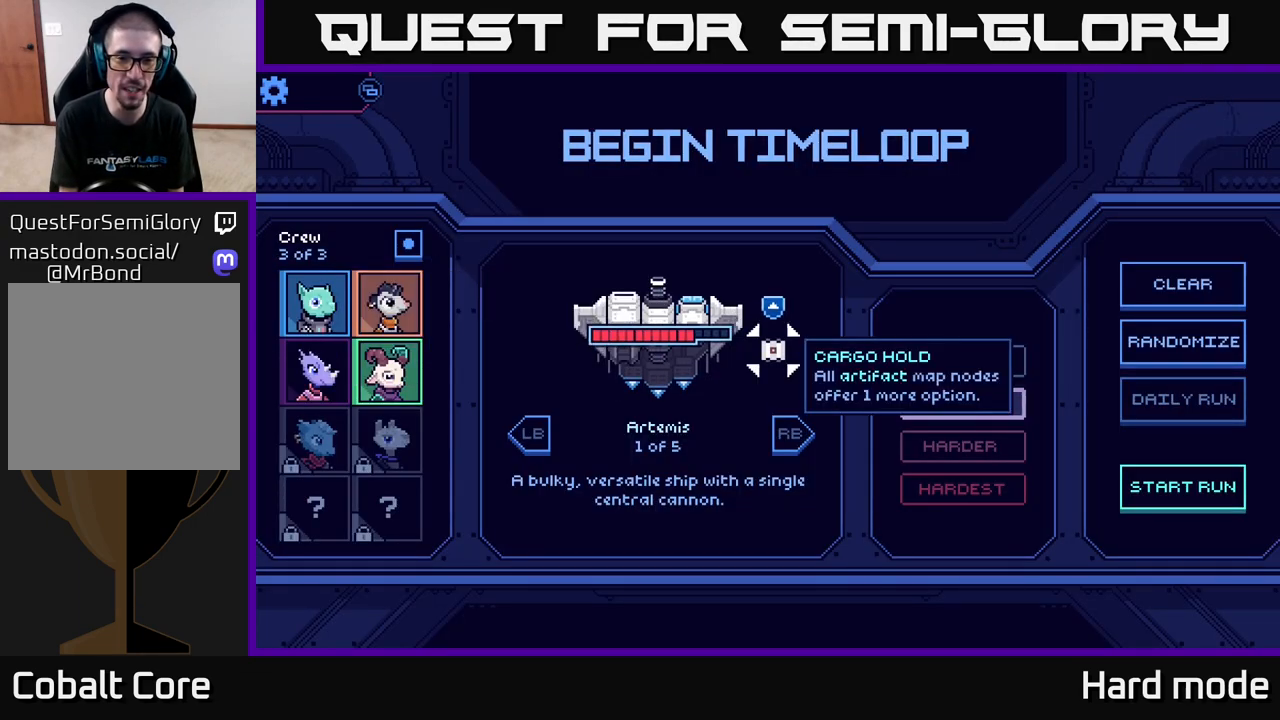
{"buttons": [], "left_stick": "center", "right_stick": "center", "events": [[83, "left_stick", "right"], [250, "left_stick", "center"]]}
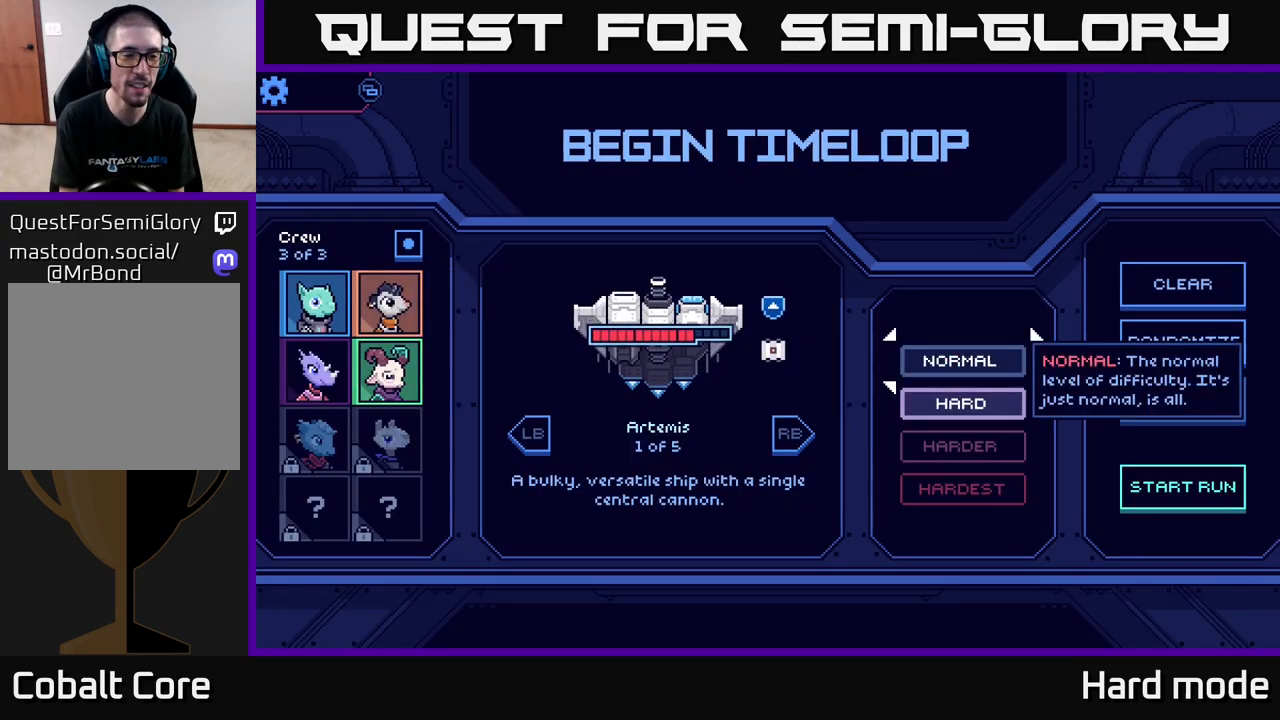
{"buttons": [], "left_stick": "left", "right_stick": "center", "events": [[67, "left_stick", "down"], [267, "left_stick", "center"], [400, "left_stick", "left"]]}
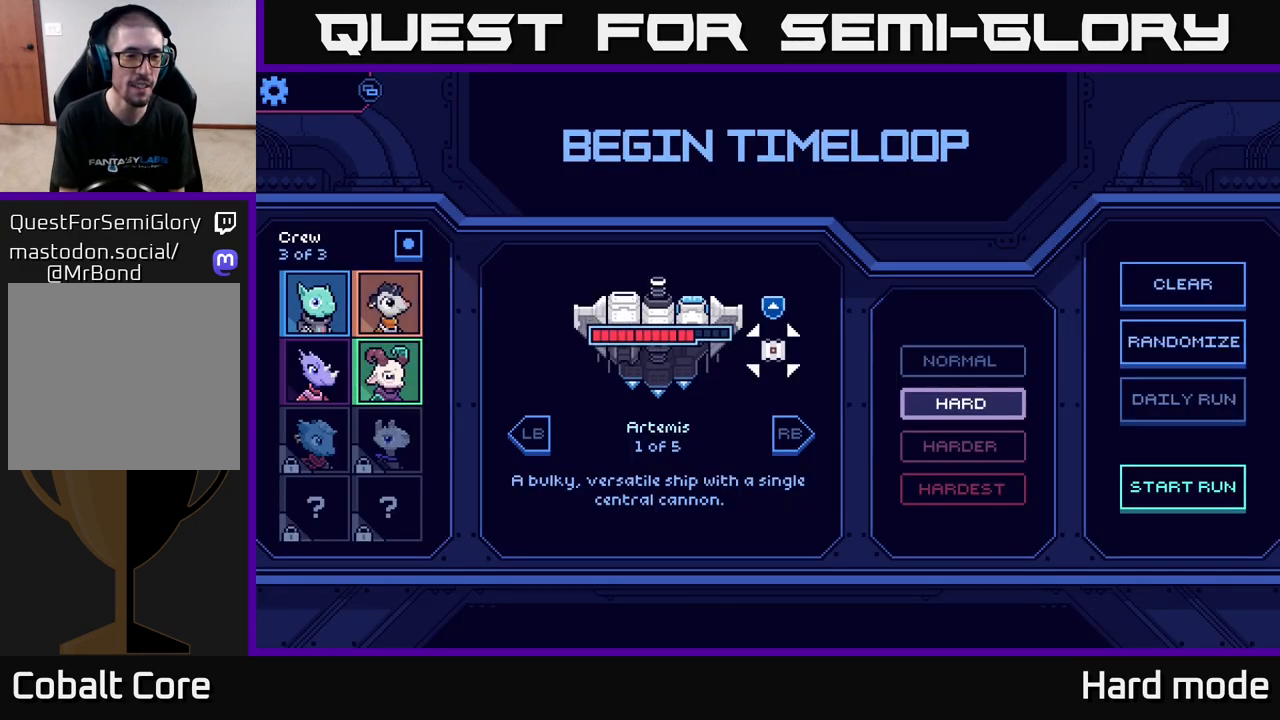
{"buttons": [], "left_stick": "left", "right_stick": "center", "events": [[50, "left_stick", "center"], [150, "left_stick", "left"], [283, "left_stick", "center"], [383, "left_stick", "left"]]}
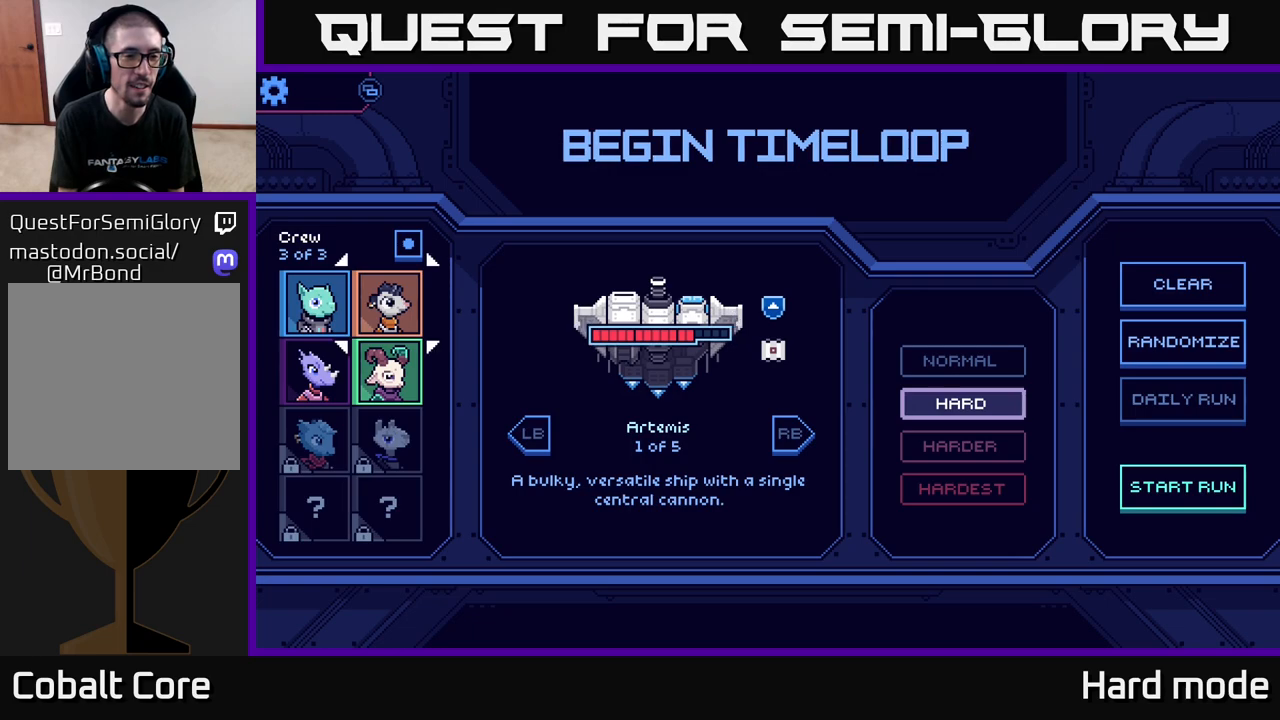
{"buttons": [], "left_stick": "center", "right_stick": "center", "events": [[17, "left_stick", "center"], [100, "left_stick", "left"], [250, "left_stick", "center"]]}
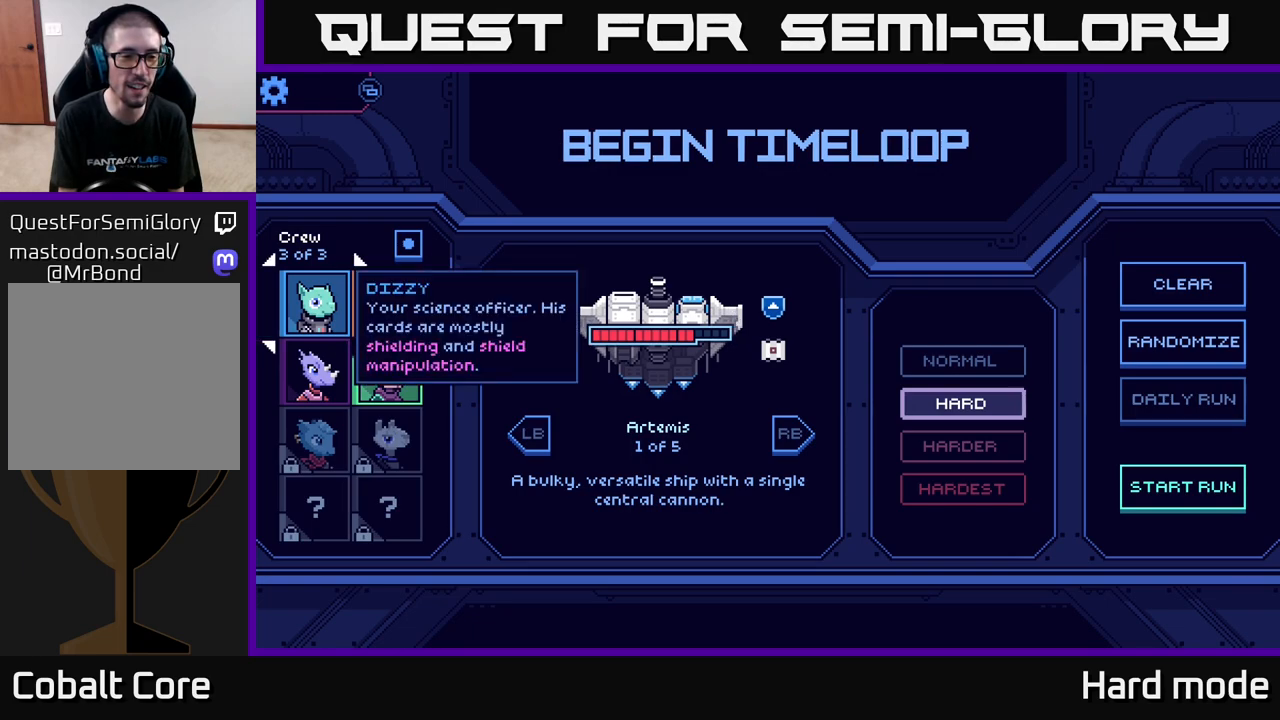
{"buttons": [], "left_stick": "down", "right_stick": "center", "events": [[33, "left_stick", "right"], [200, "left_stick", "center"], [400, "left_stick", "down"]]}
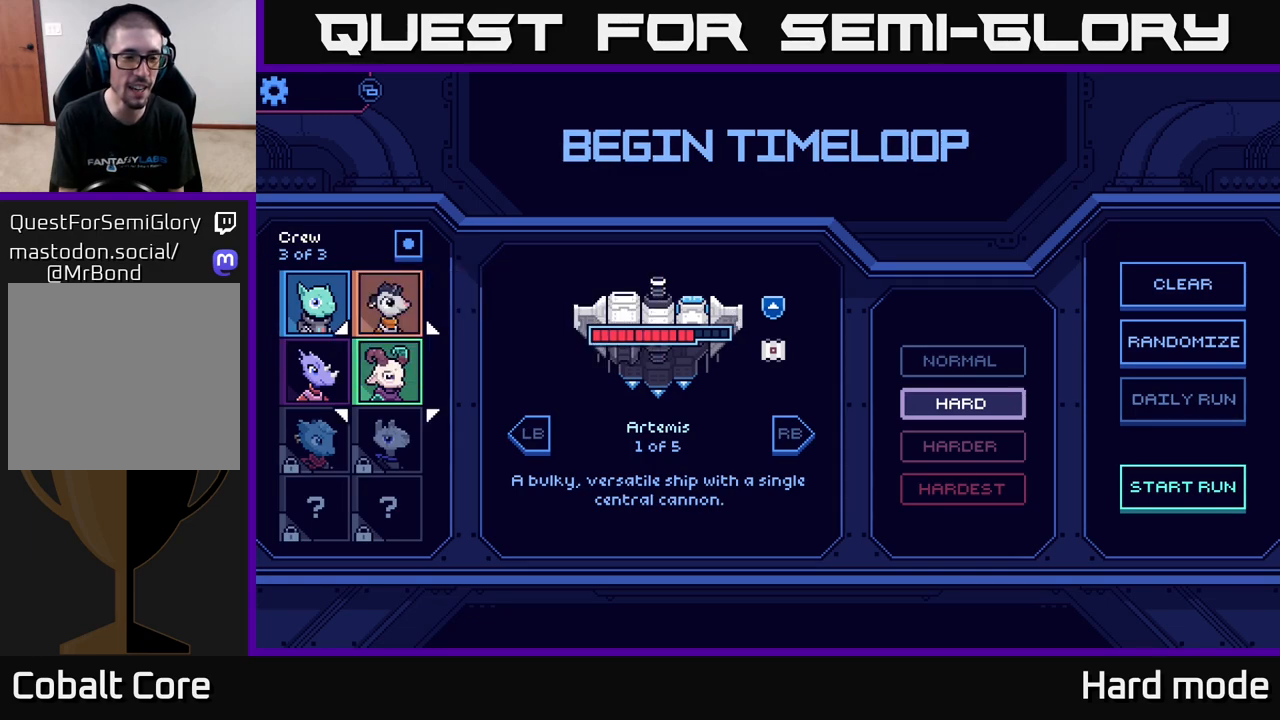
{"buttons": [], "left_stick": "center", "right_stick": "center", "events": [[100, "left_stick", "center"]]}
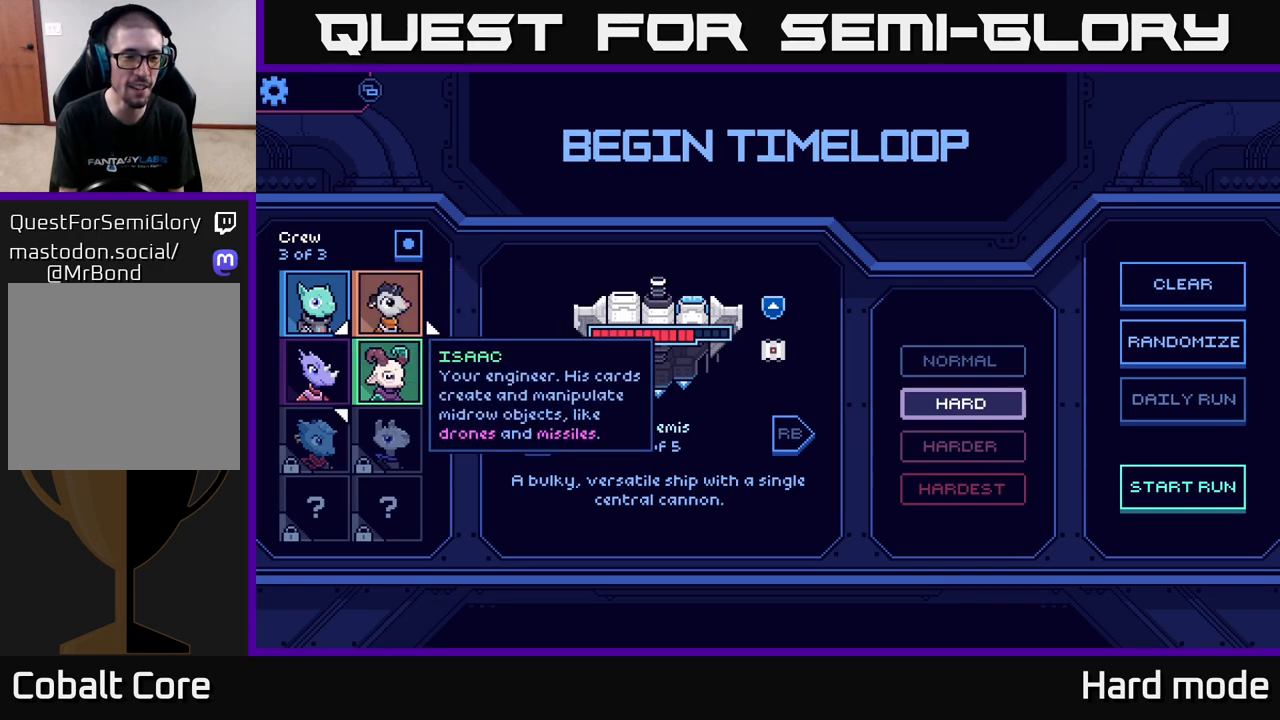
{"buttons": [], "left_stick": "center", "right_stick": "center", "events": []}
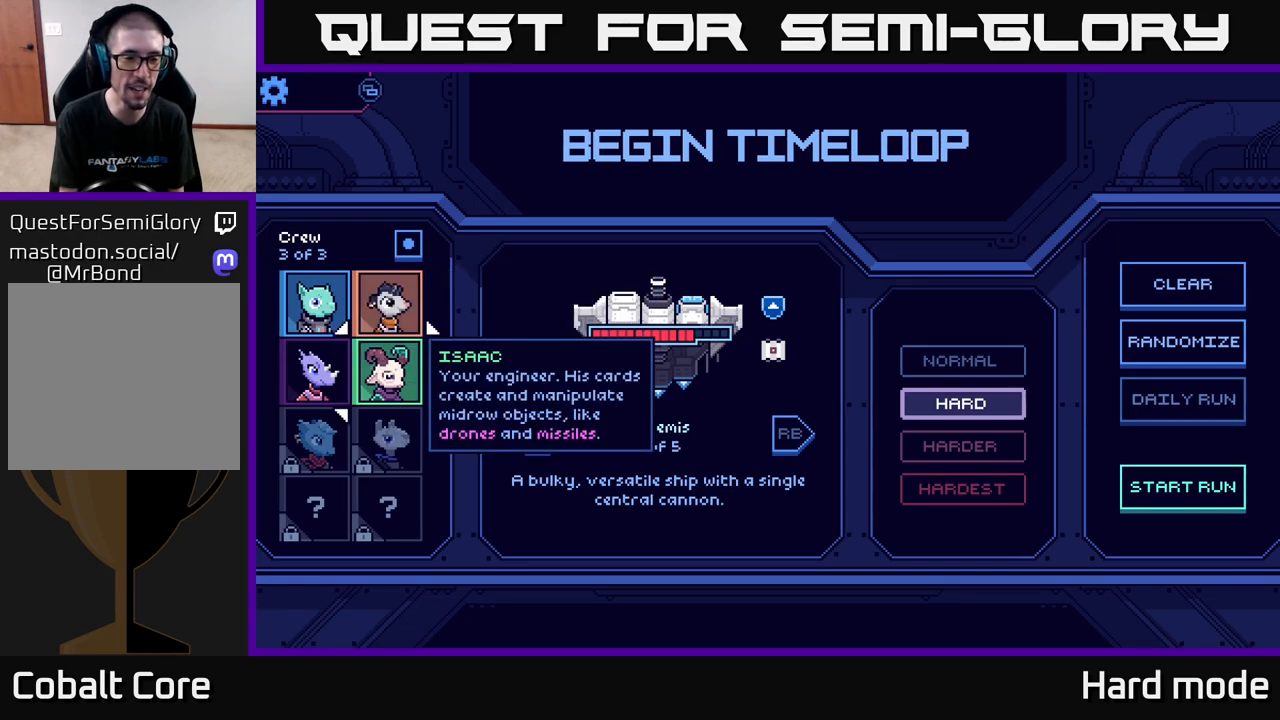
{"buttons": [], "left_stick": "center", "right_stick": "center", "events": []}
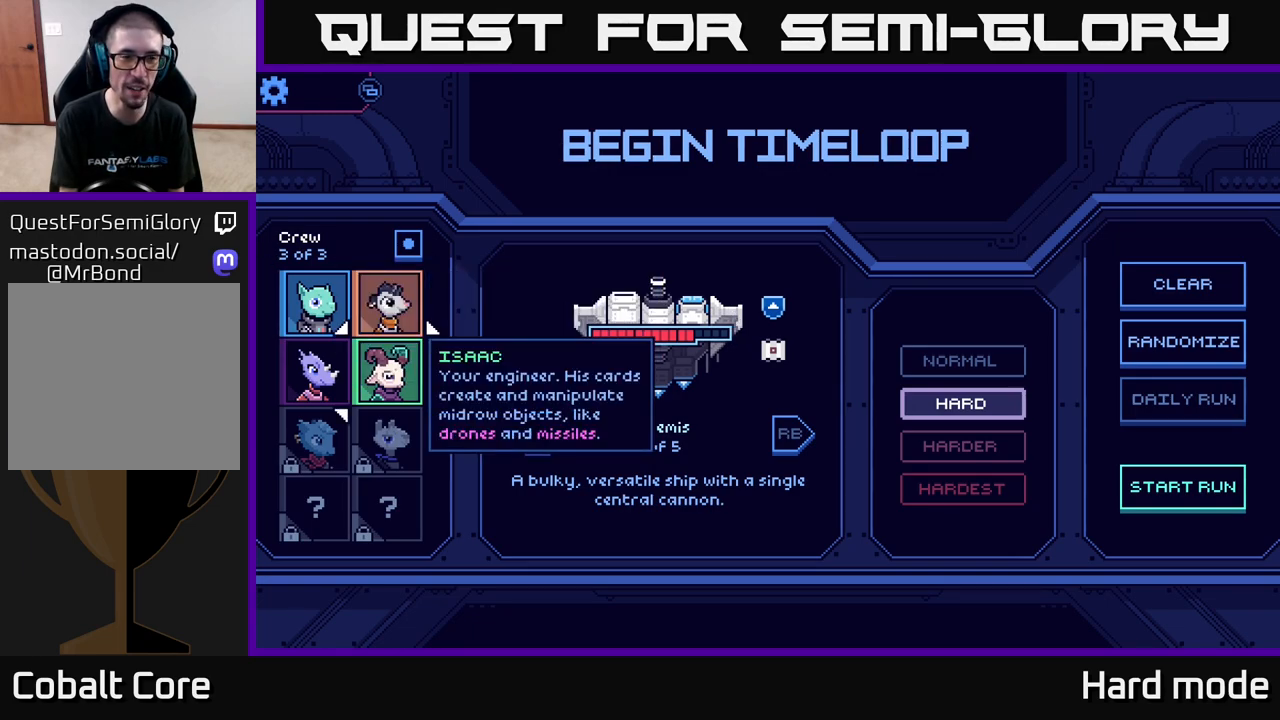
{"buttons": [], "left_stick": "center", "right_stick": "center", "events": []}
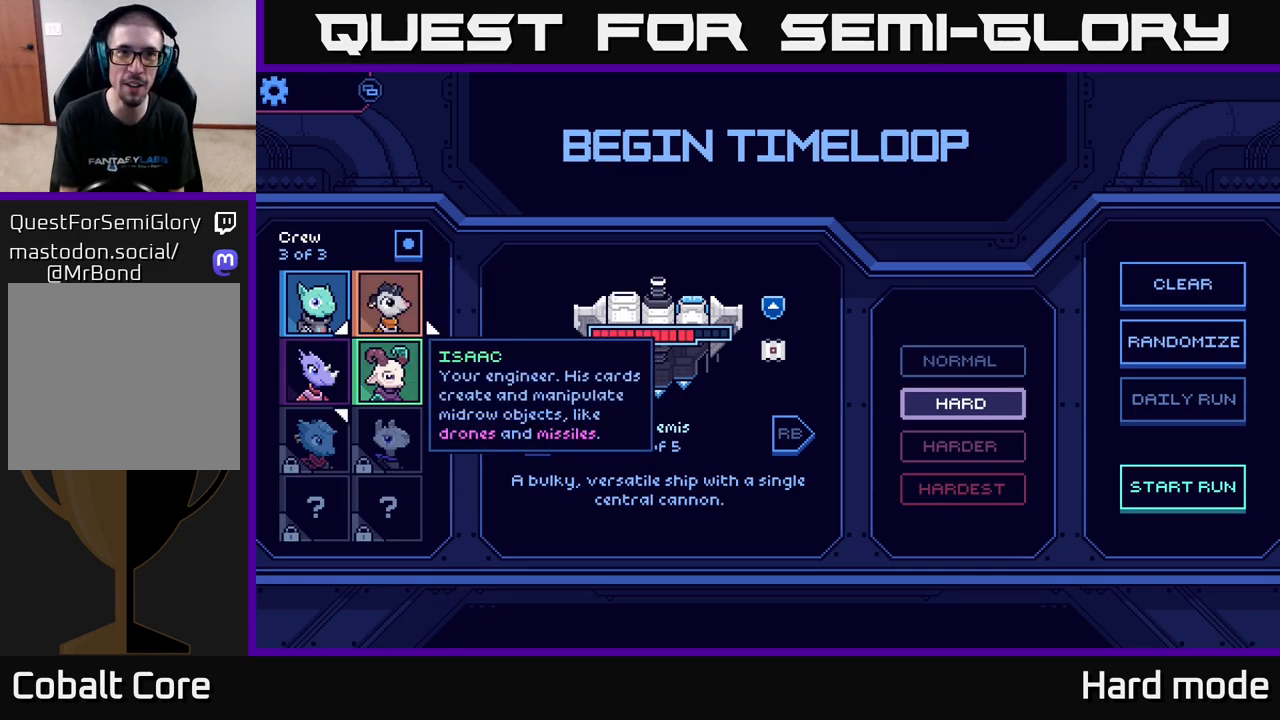
{"buttons": [], "left_stick": "up", "right_stick": "center", "events": [[417, "left_stick", "up"]]}
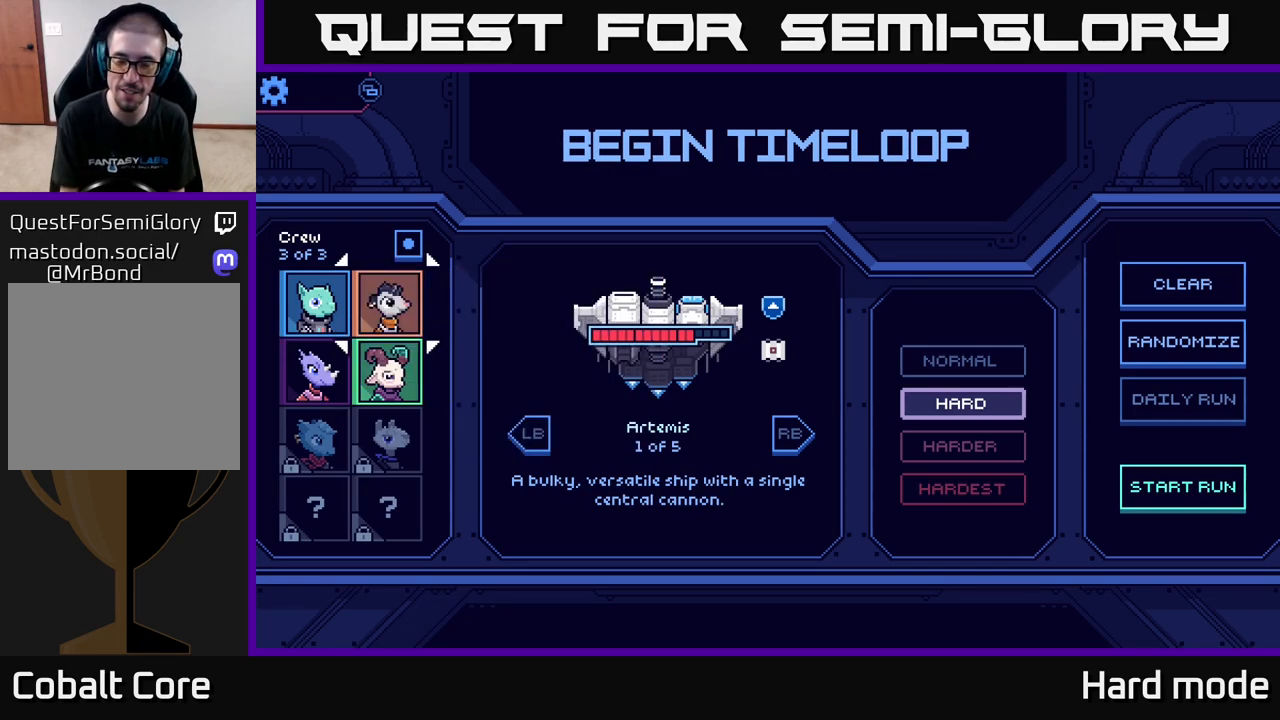
{"buttons": [], "left_stick": "center", "right_stick": "center", "events": [[50, "left_stick", "center"], [267, "left_stick", "right"], [433, "left_stick", "center"]]}
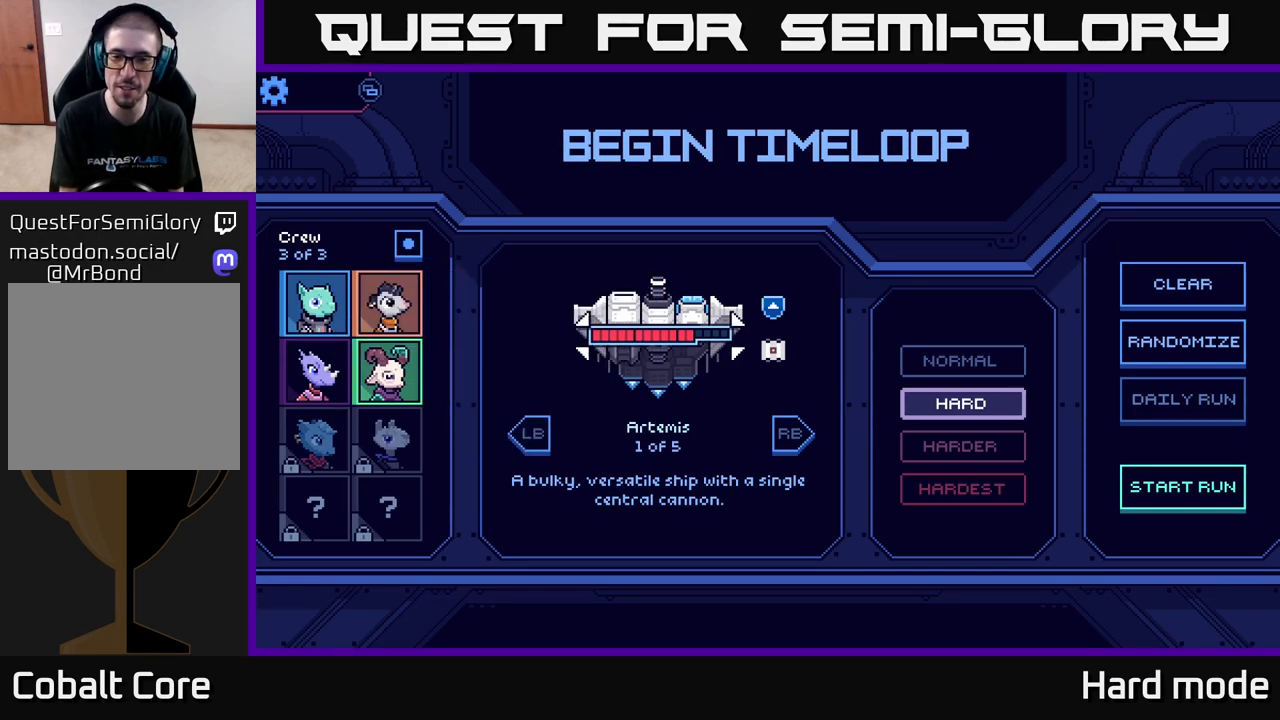
{"buttons": [], "left_stick": "right", "right_stick": "center", "events": [[117, "left_stick", "right"], [283, "left_stick", "center"], [367, "left_stick", "right"]]}
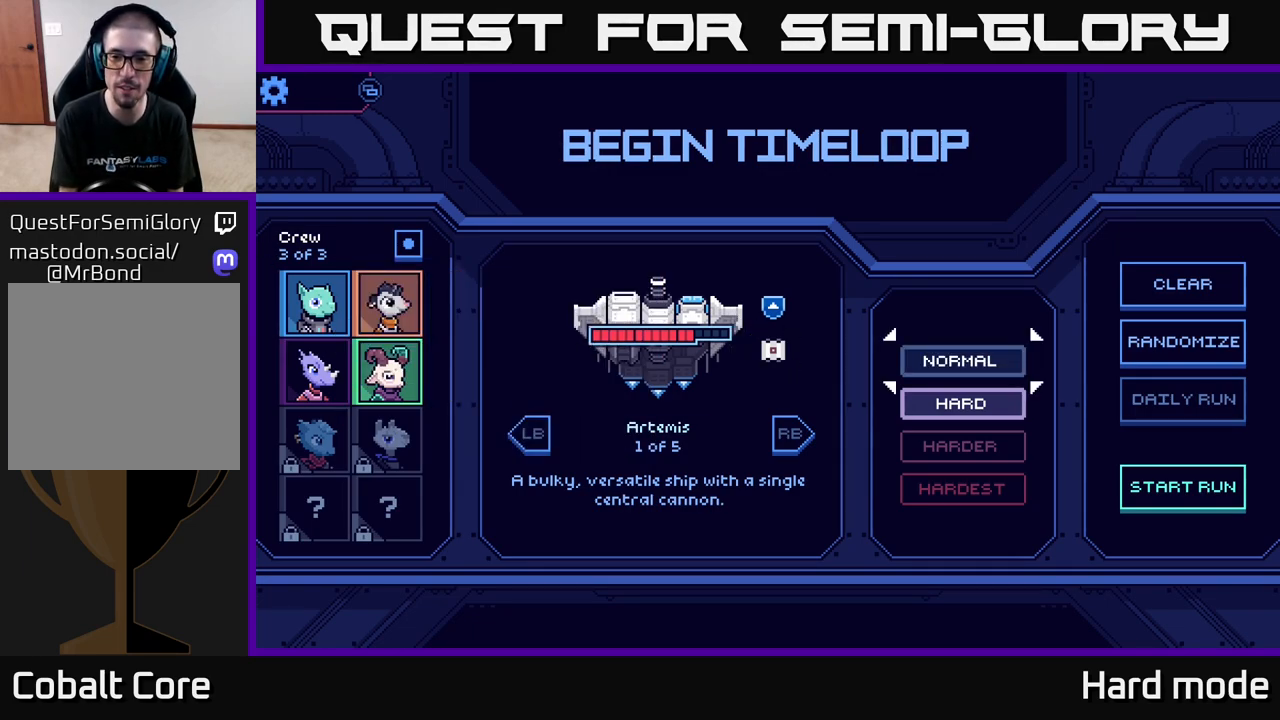
{"buttons": [], "left_stick": "center", "right_stick": "center", "events": [[33, "left_stick", "center"], [150, "left_stick", "right"], [317, "left_stick", "center"]]}
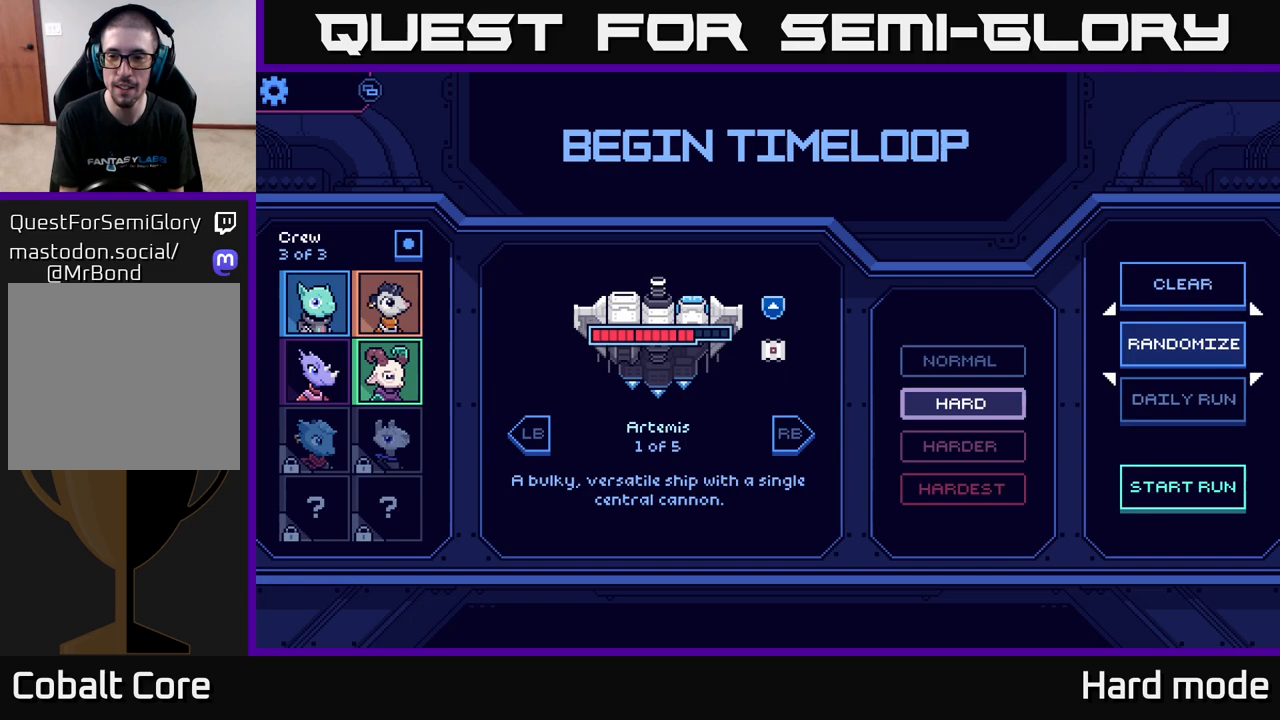
{"buttons": [], "left_stick": "center", "right_stick": "center", "events": [[67, "left_stick", "left"], [217, "left_stick", "center"]]}
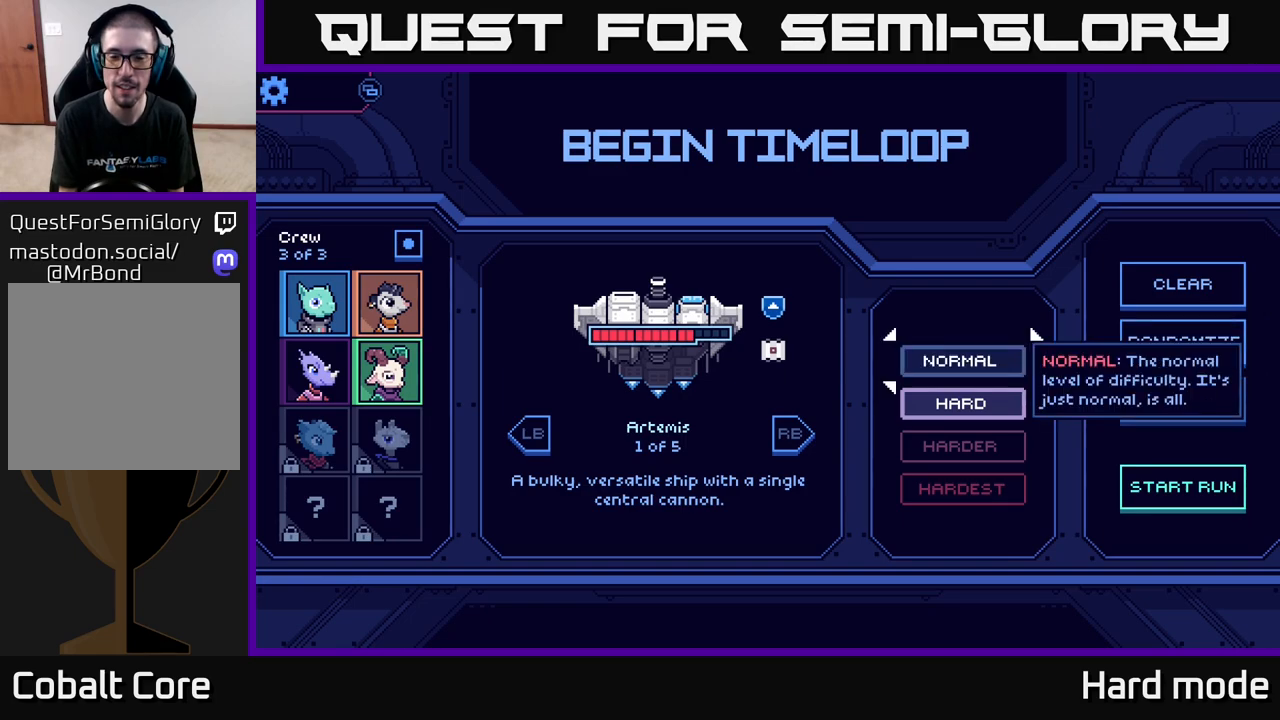
{"buttons": [], "left_stick": "center", "right_stick": "center", "events": [[117, "left_stick", "down"], [350, "left_stick", "center"]]}
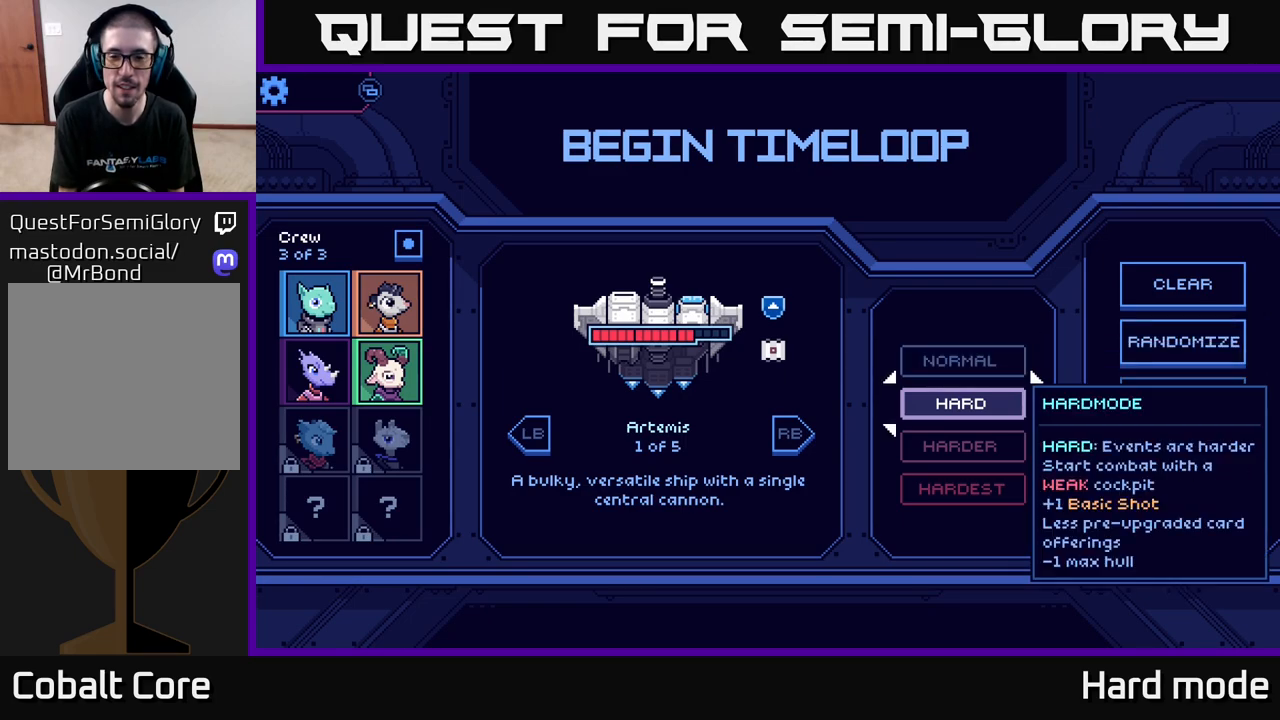
{"buttons": [], "left_stick": "center", "right_stick": "center", "events": []}
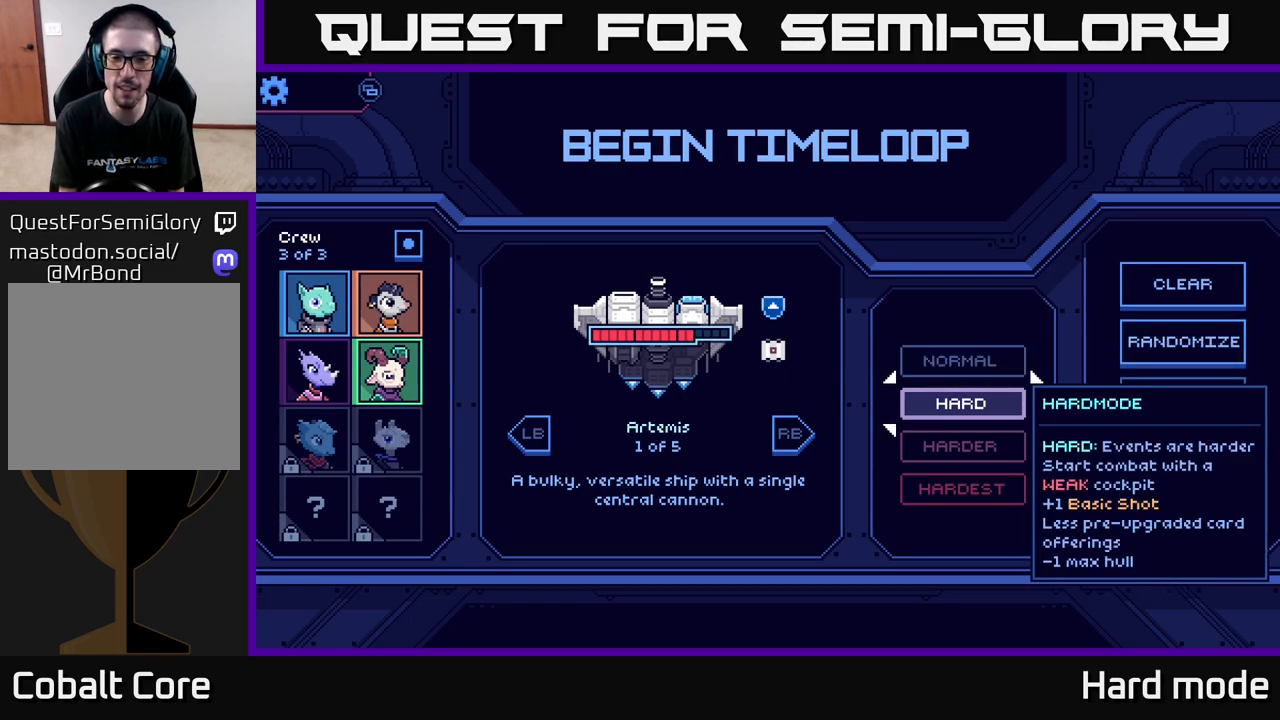
{"buttons": [], "left_stick": "center", "right_stick": "center", "events": []}
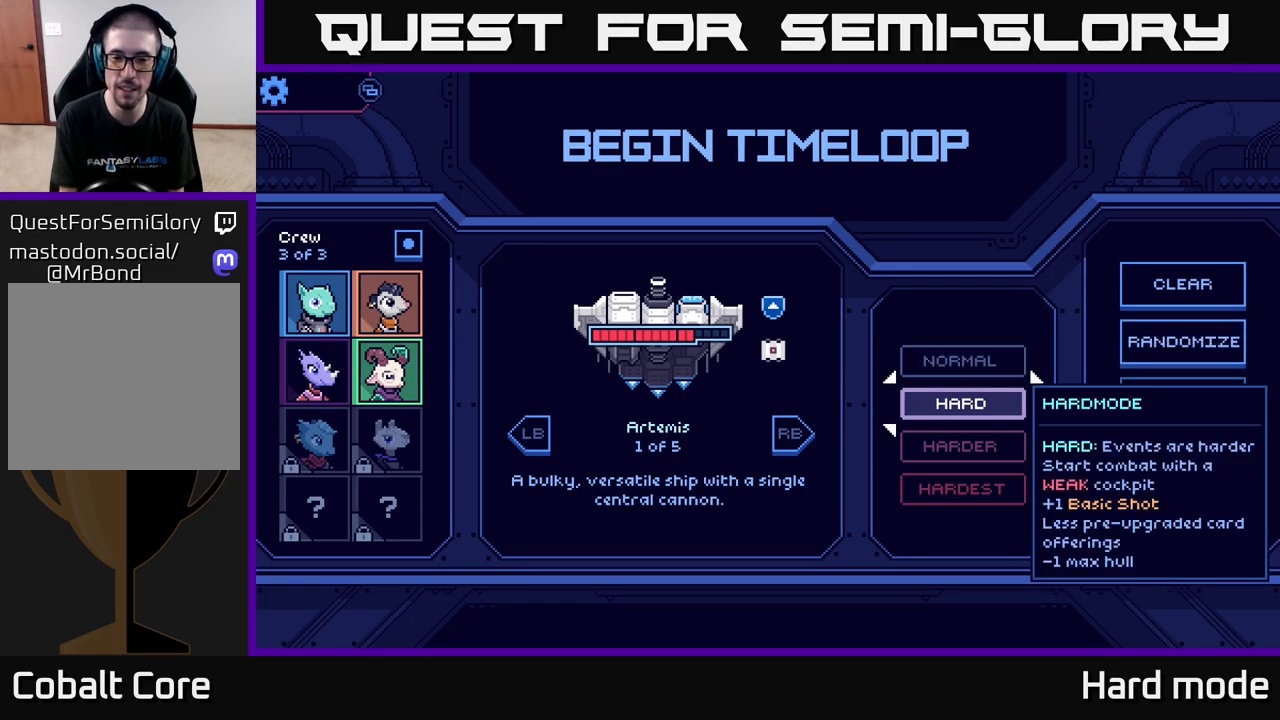
{"buttons": ["R1"], "left_stick": "center", "right_stick": "center", "events": [[500, "R1", "down"]]}
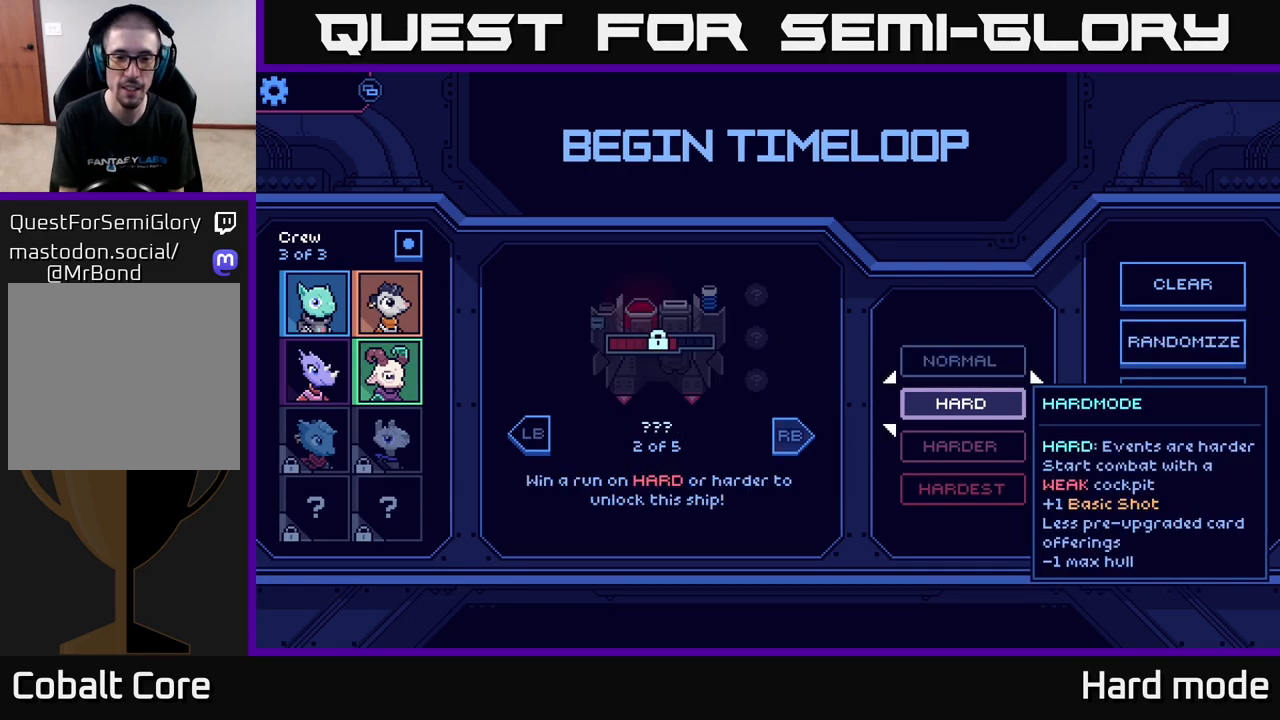
{"buttons": [], "left_stick": "center", "right_stick": "center", "events": [[100, "R1", "up"]]}
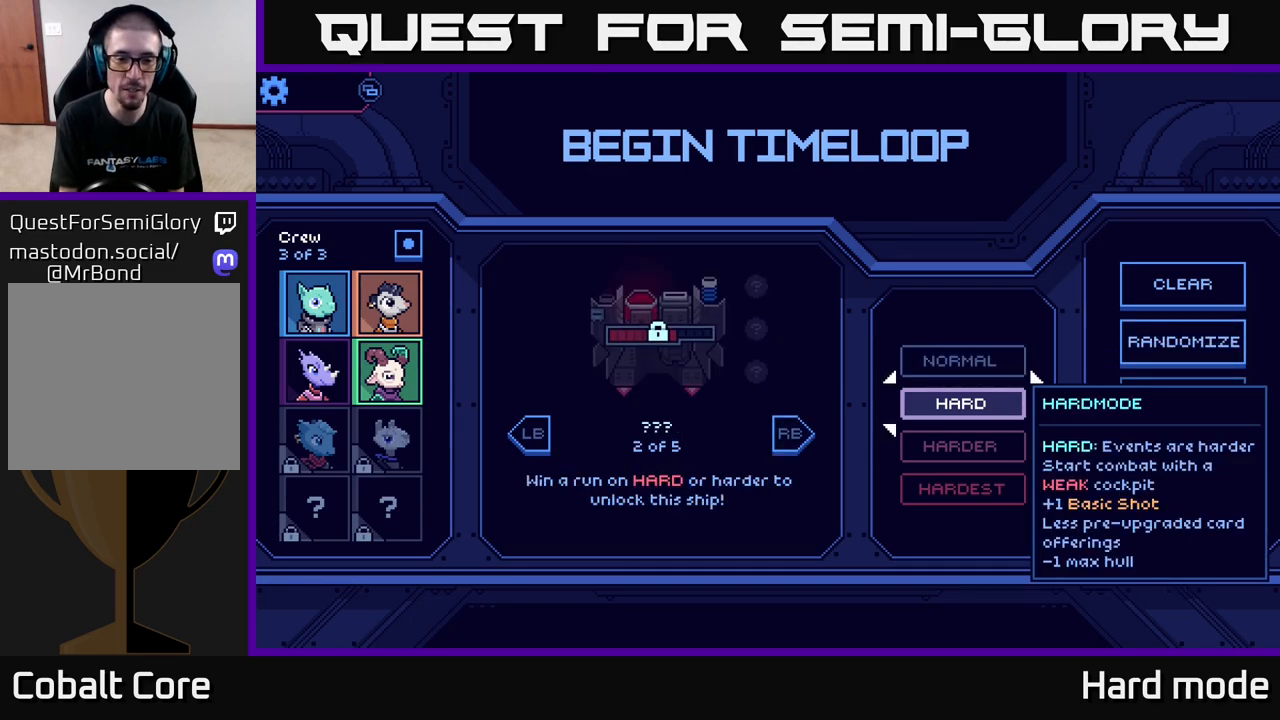
{"buttons": [], "left_stick": "center", "right_stick": "center", "events": []}
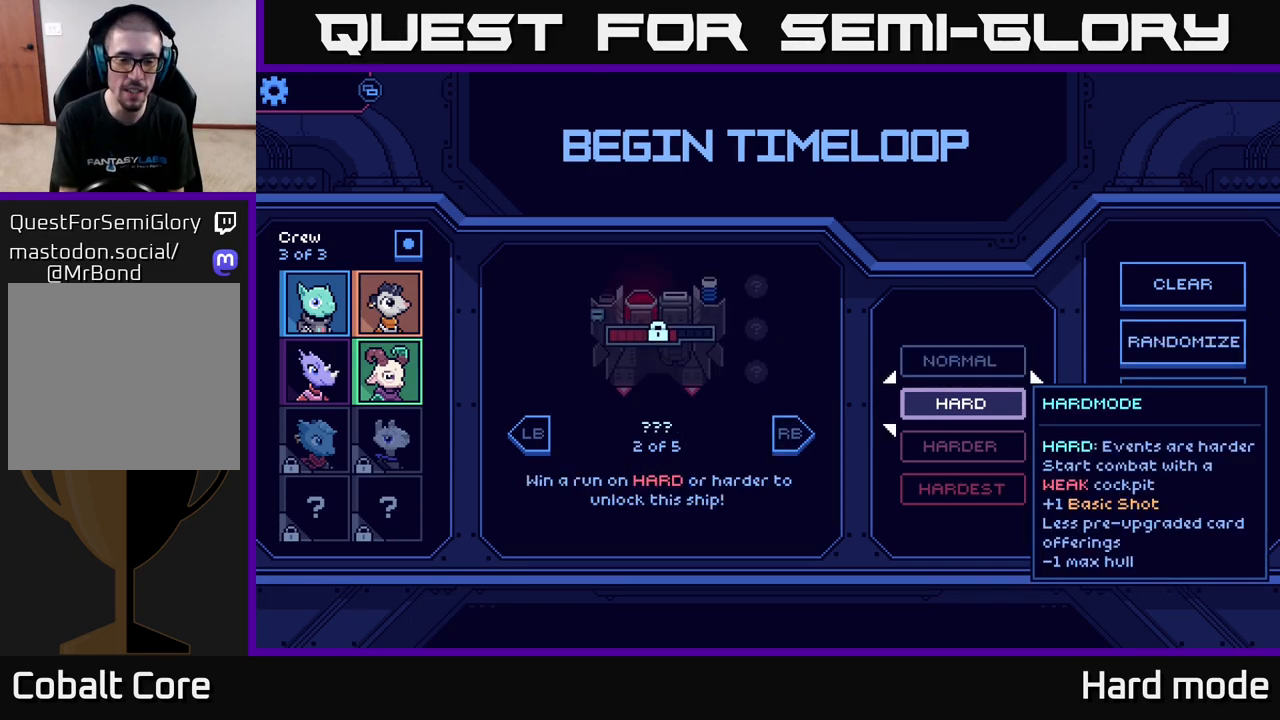
{"buttons": [], "left_stick": "center", "right_stick": "center", "events": []}